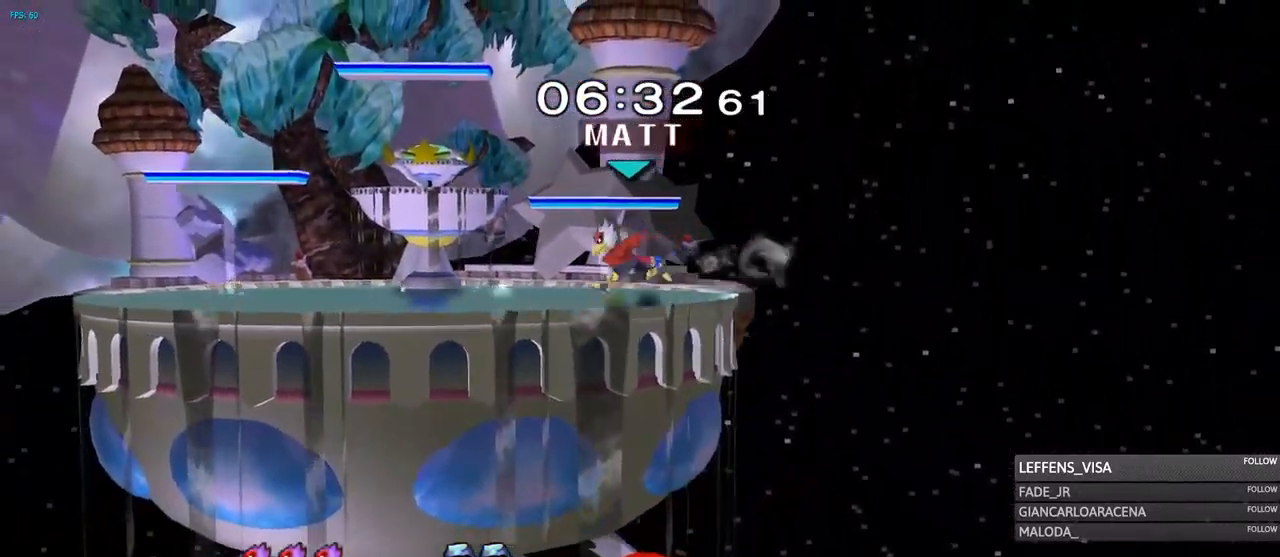
Gameplay with a controller (Nintendo layout); each line is a JSON object with the inputs held at the frame after it (dt_ms = milliseconds from this image to that frame). "events" lists button and stick changes between this image and that frame as [ms after this image, input, new state], when the widget could be followed in between. Not read: L3 R3 START Y Z.
{"dt_ms": 501, "buttons": [], "left_stick": "center", "right_stick": "center"}
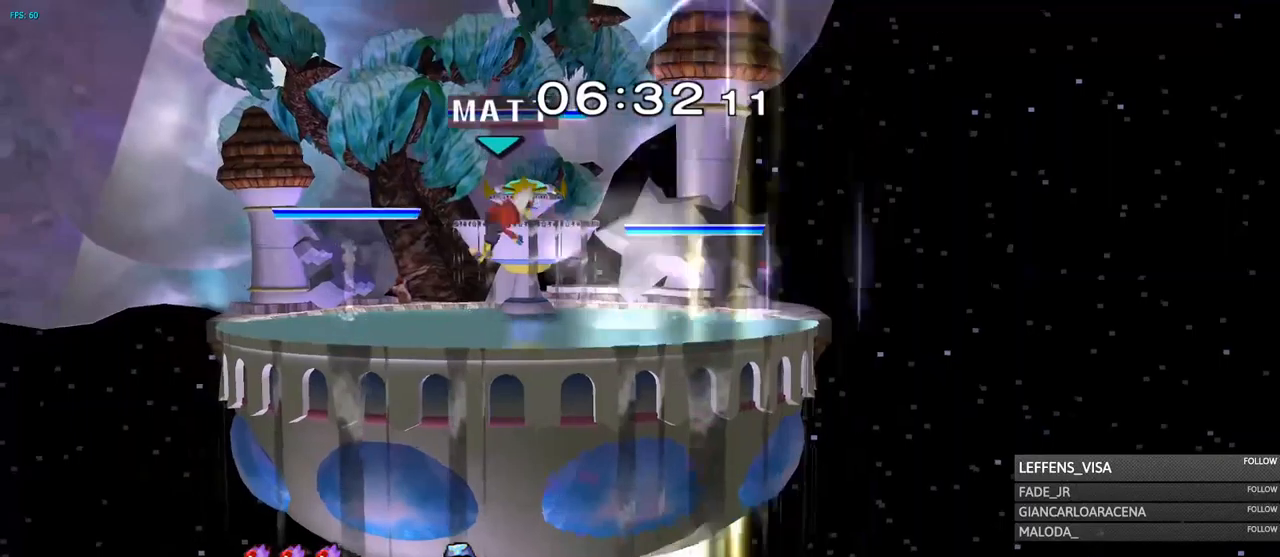
{"dt_ms": 500, "buttons": [], "left_stick": "center", "right_stick": "center", "events": []}
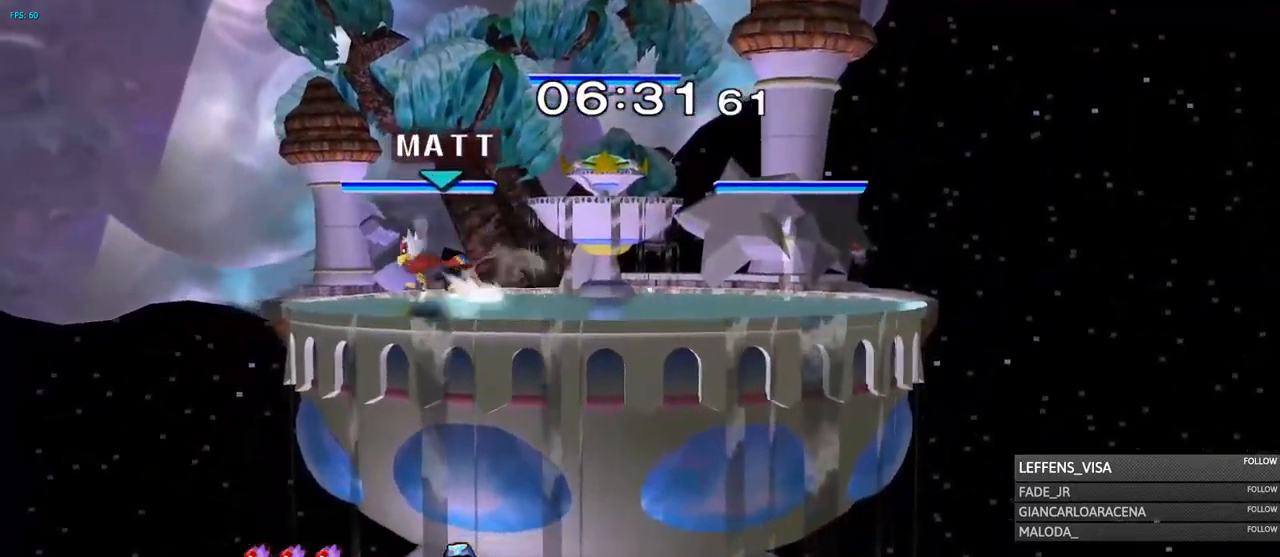
{"dt_ms": 984, "buttons": [], "left_stick": "center", "right_stick": "center"}
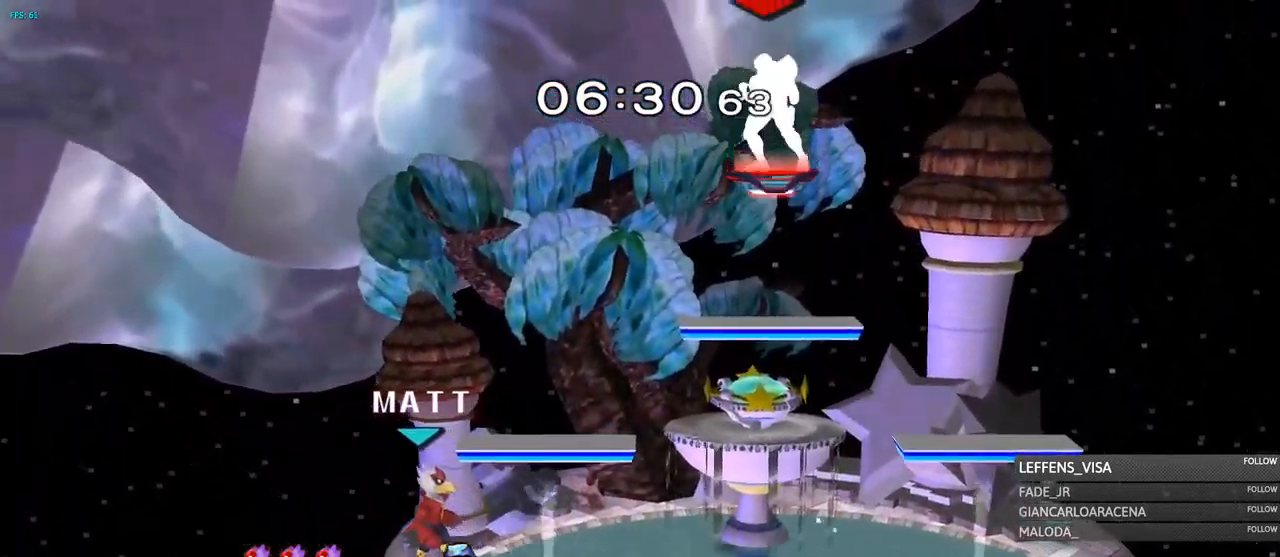
{"dt_ms": 501, "buttons": [], "left_stick": "down", "right_stick": "center", "events": [[101, "left_stick", "right"], [317, "left_stick", "down"]]}
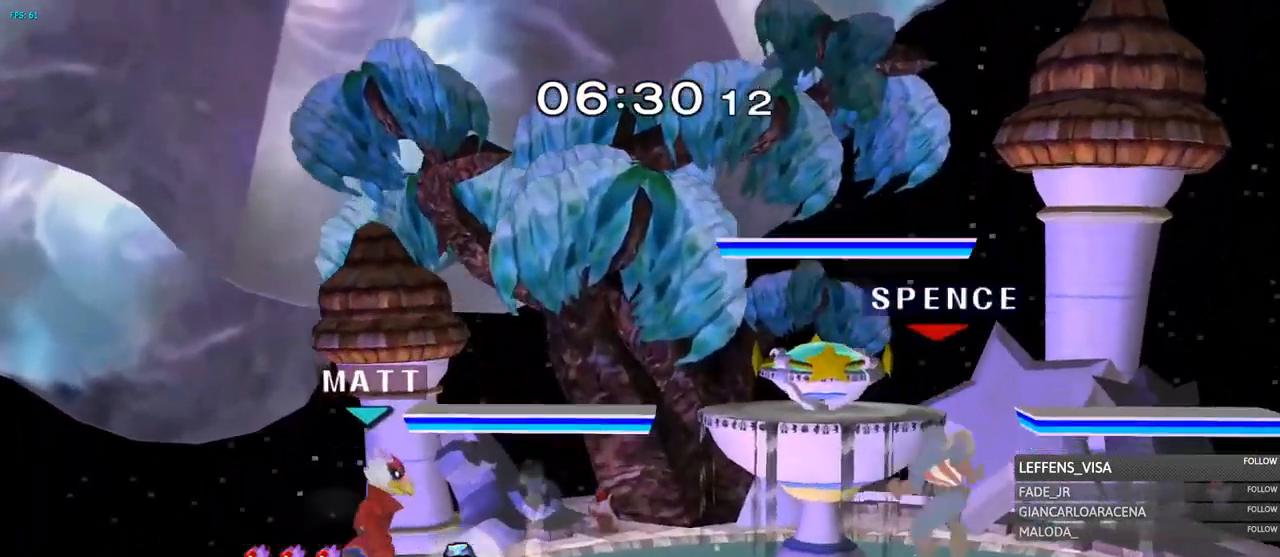
{"dt_ms": 501, "buttons": ["A"], "left_stick": "center", "right_stick": "center", "events": [[67, "left_stick", "center"], [133, "left_stick", "left"], [367, "left_stick", "center"], [450, "A", "down"]]}
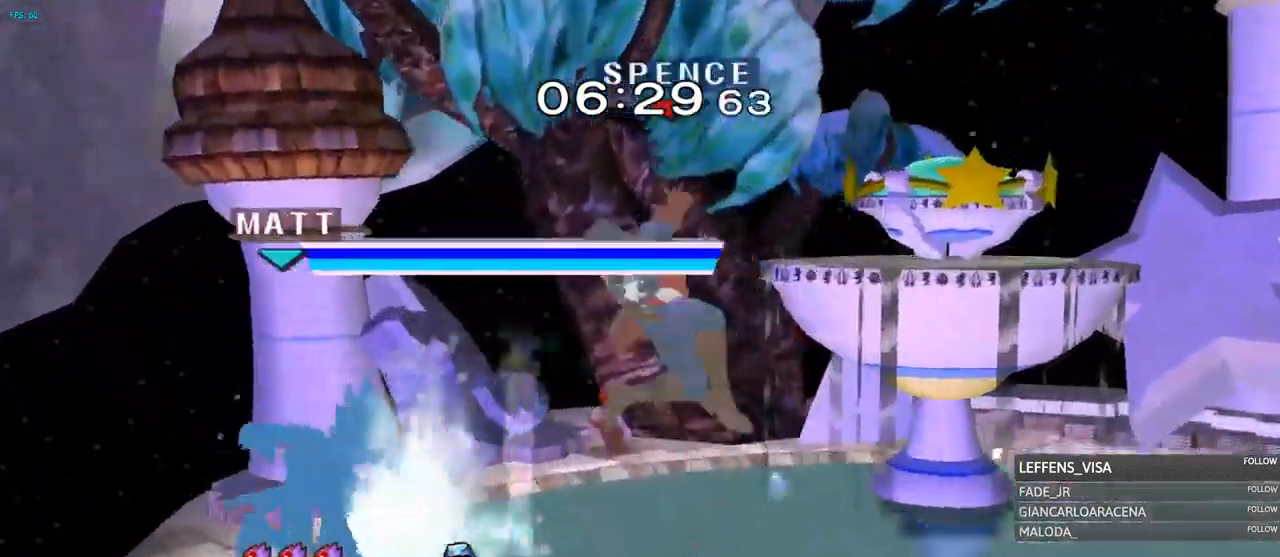
{"dt_ms": 500, "buttons": [], "left_stick": "right", "right_stick": "center", "events": [[16, "A", "up"], [50, "left_stick", "right"], [233, "left_stick", "down"], [266, "R1", "down"], [333, "R1", "up"], [350, "left_stick", "center"], [483, "left_stick", "right"]]}
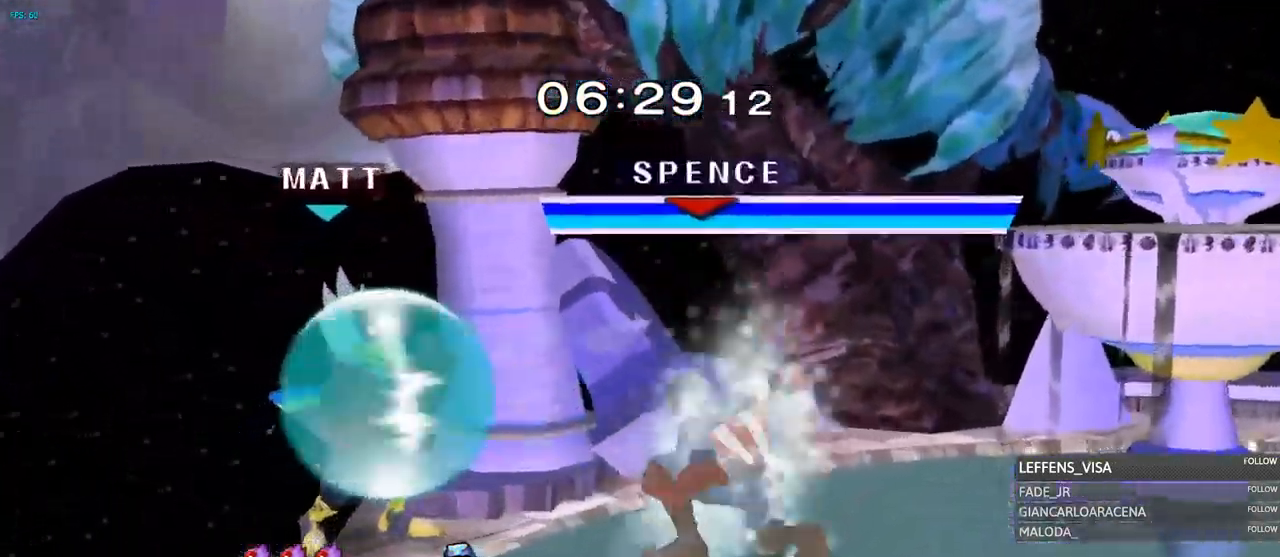
{"dt_ms": 500, "buttons": [], "left_stick": "down", "right_stick": "center", "events": [[67, "left_stick", "center"], [367, "left_stick", "down-right"], [467, "left_stick", "down"]]}
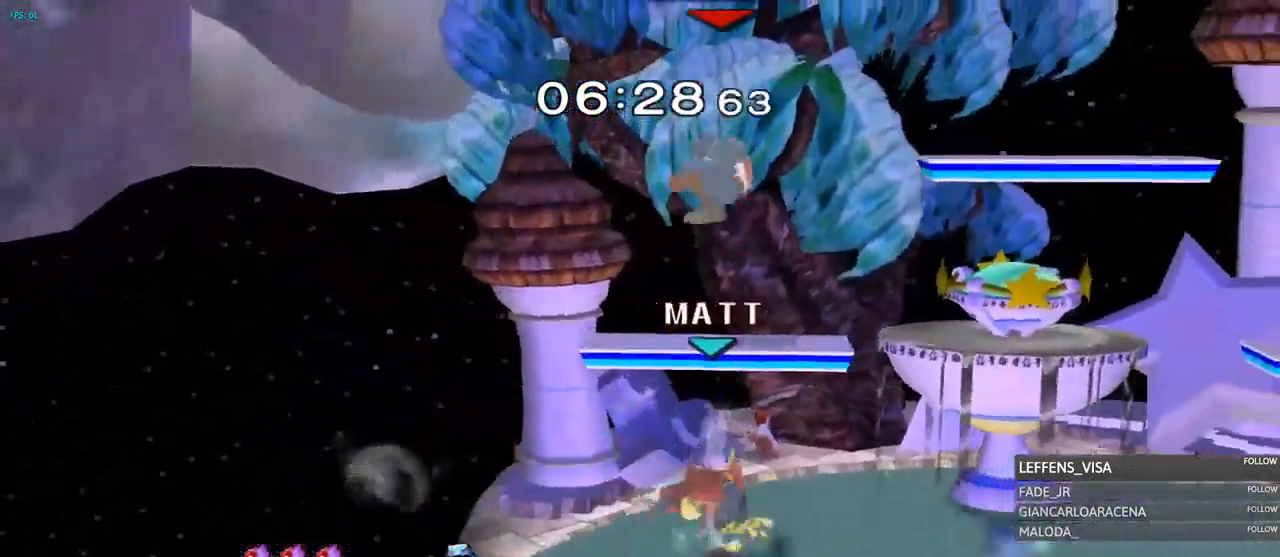
{"dt_ms": 501, "buttons": [], "left_stick": "right", "right_stick": "center"}